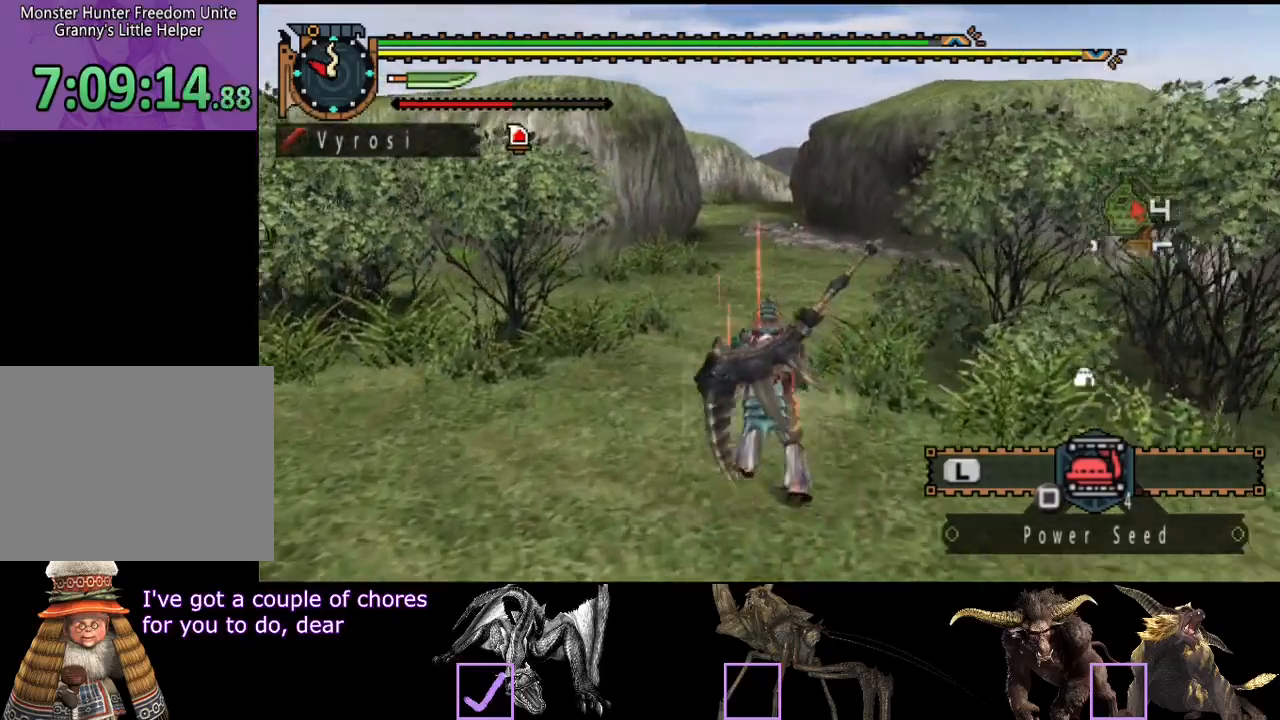
Gameplay with a controller (PlayStation layout); each line is a JSON object with the inputs held at the frame after it. "events" lists button and stick changes between this image and that frame as [ms after this image, input, new state], when the widget could be followed in between. Not read: L3 R3.
{"buttons": ["R2"], "left_stick": "up", "right_stick": "center", "events": []}
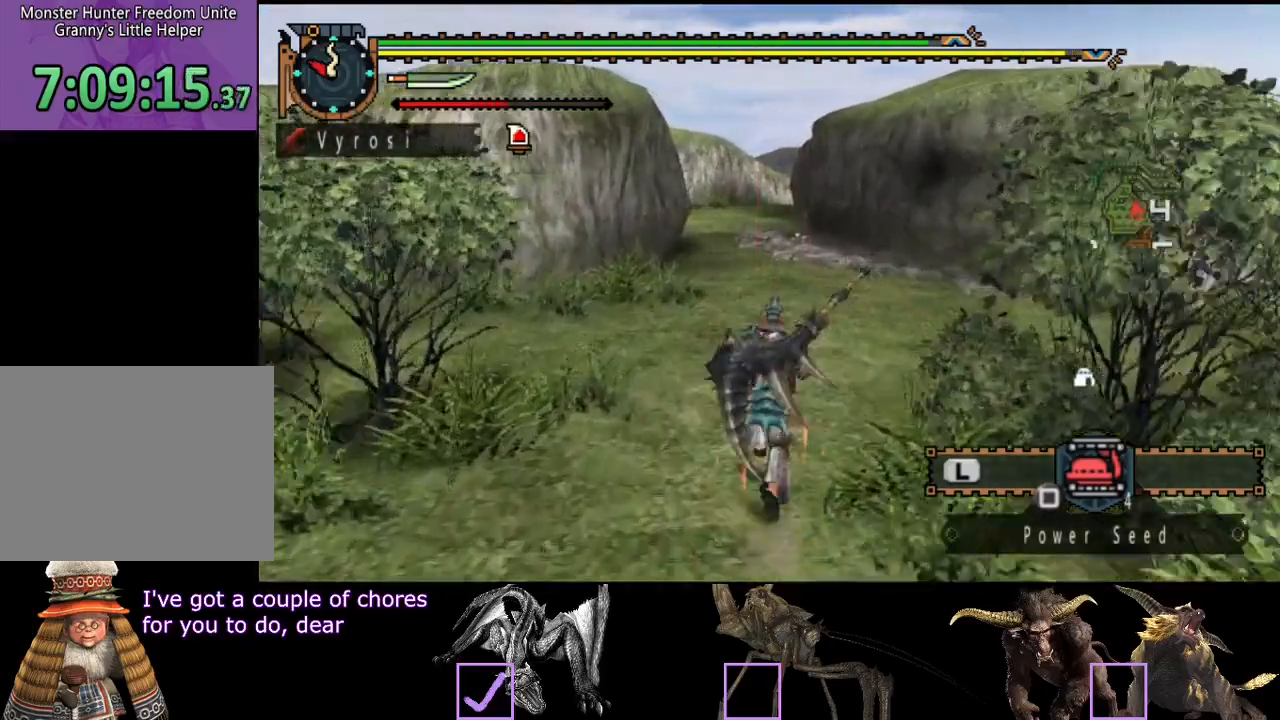
{"buttons": ["R2"], "left_stick": "up", "right_stick": "center", "events": []}
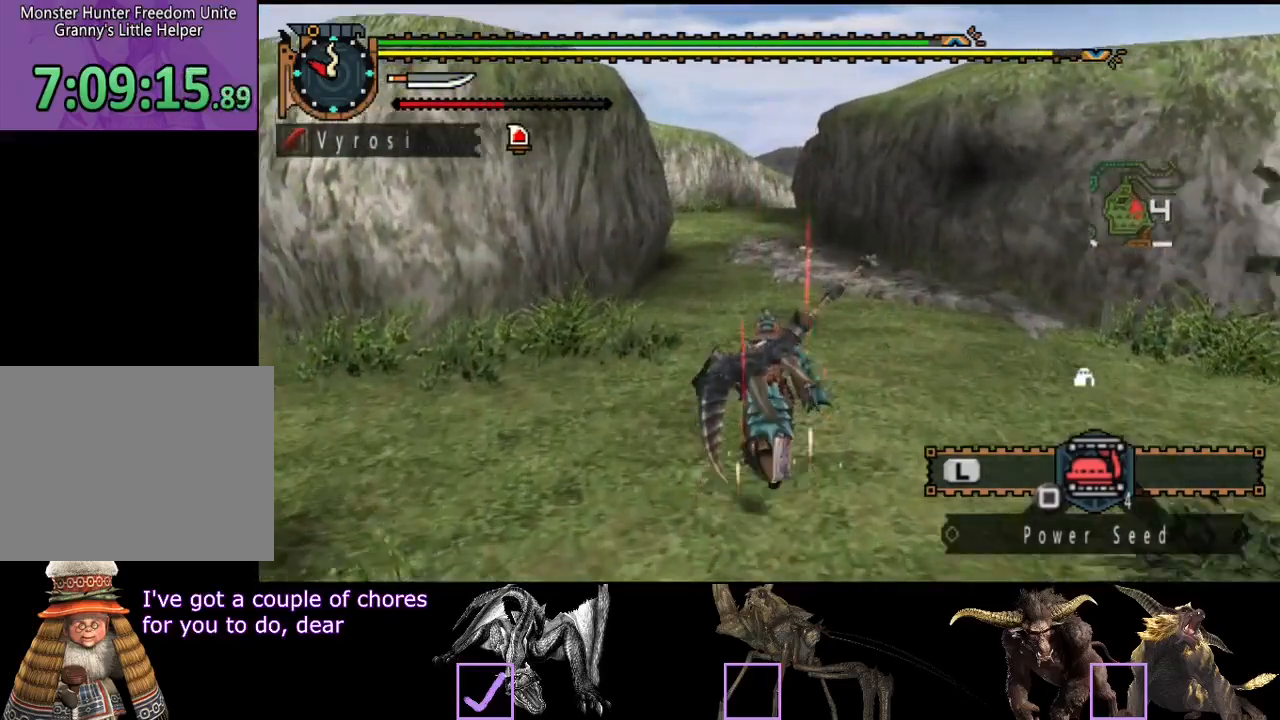
{"buttons": ["R2"], "left_stick": "up", "right_stick": "center", "events": []}
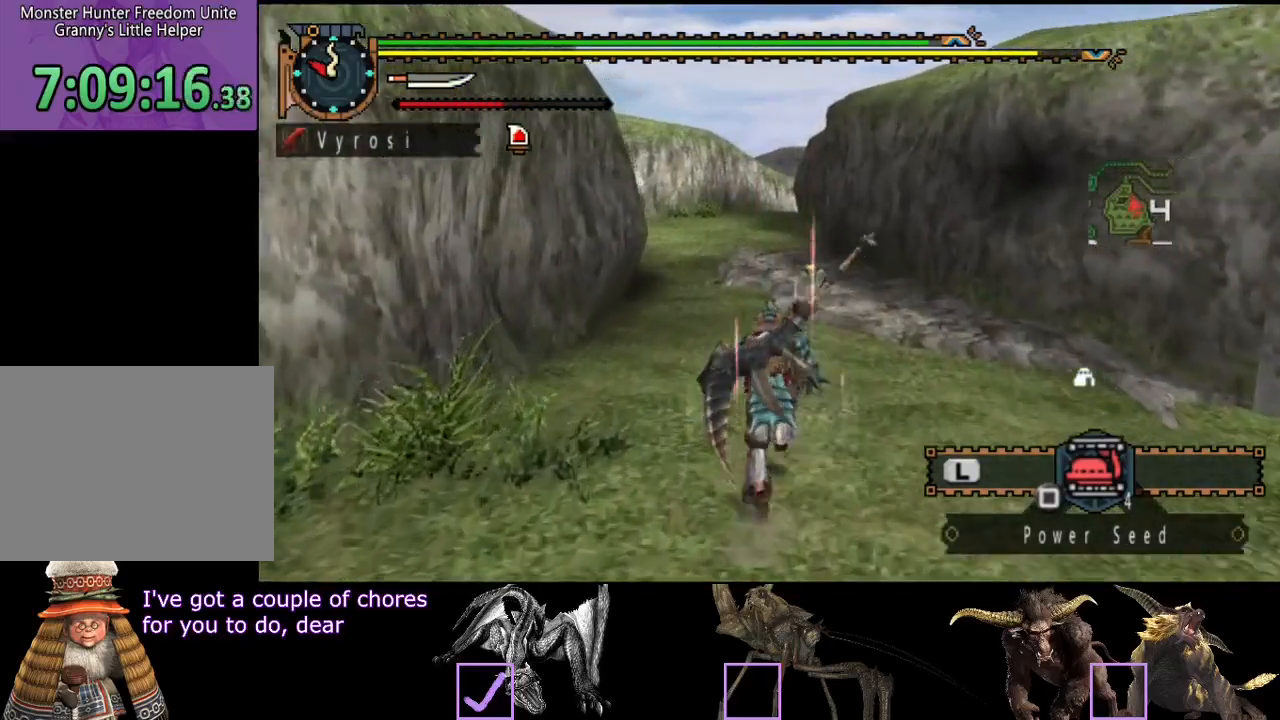
{"buttons": ["R2"], "left_stick": "up", "right_stick": "center", "events": []}
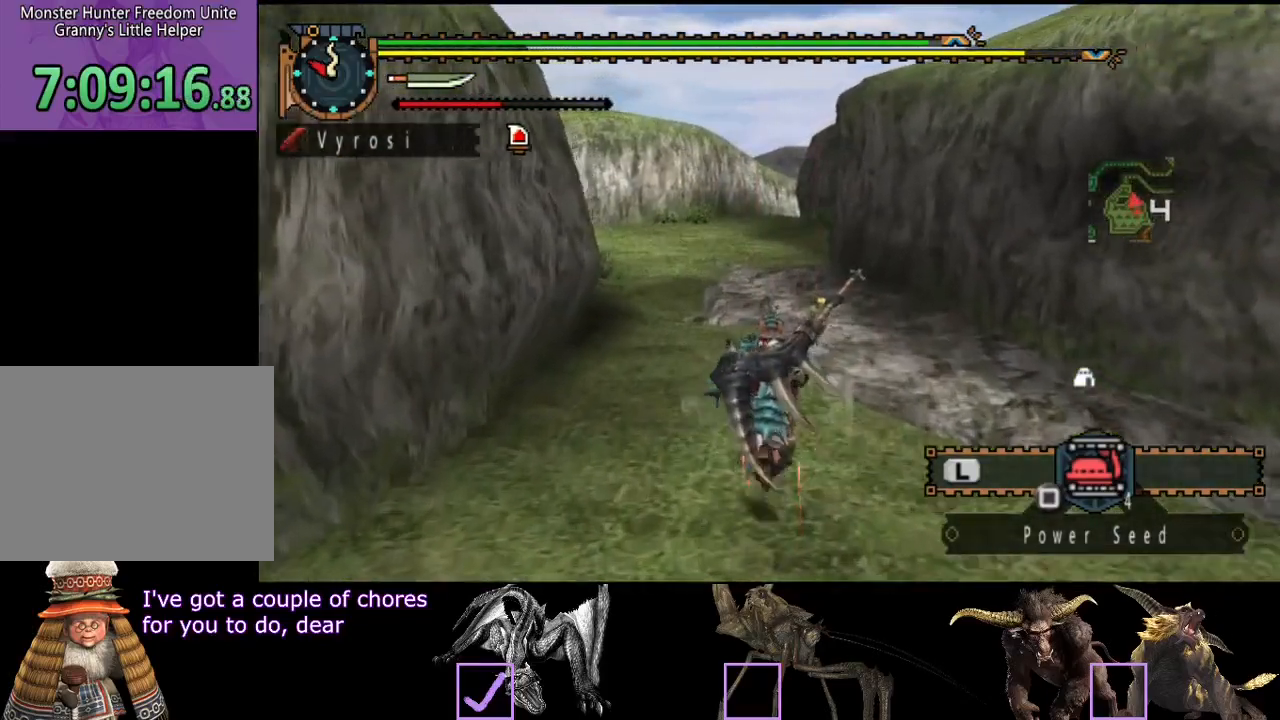
{"buttons": ["R2"], "left_stick": "up", "right_stick": "center", "events": []}
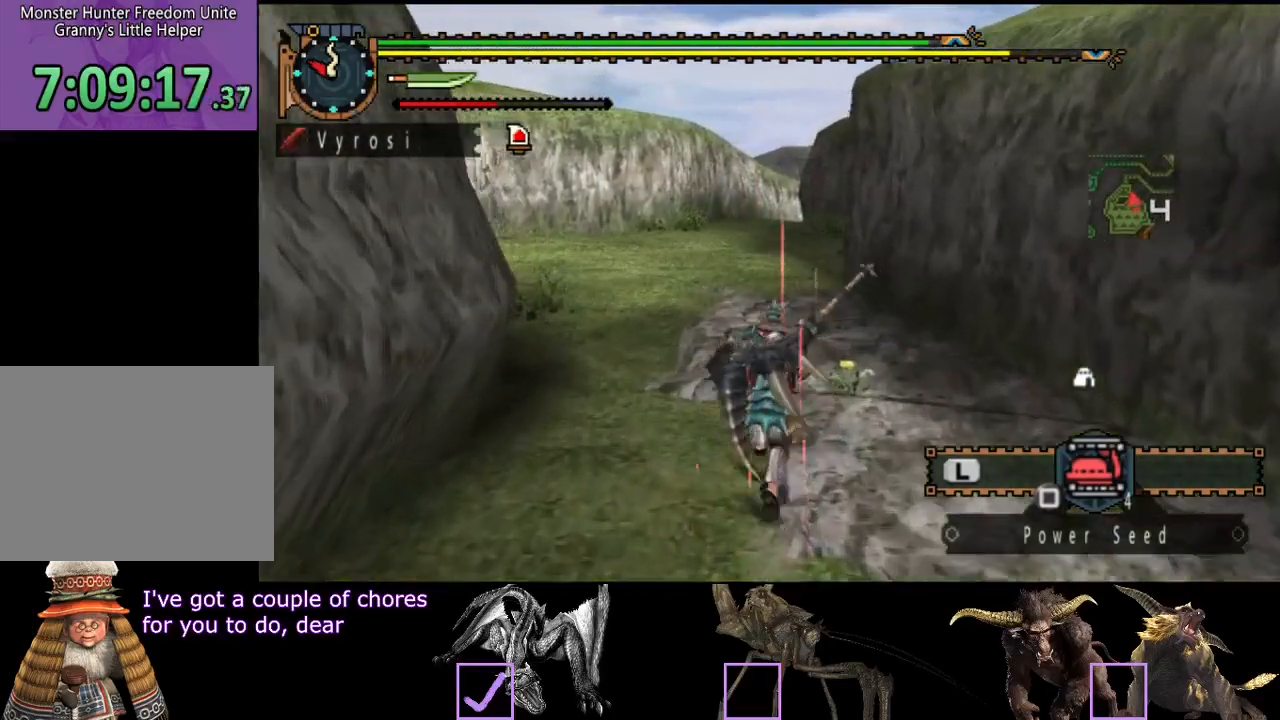
{"buttons": ["R2"], "left_stick": "up", "right_stick": "center", "events": []}
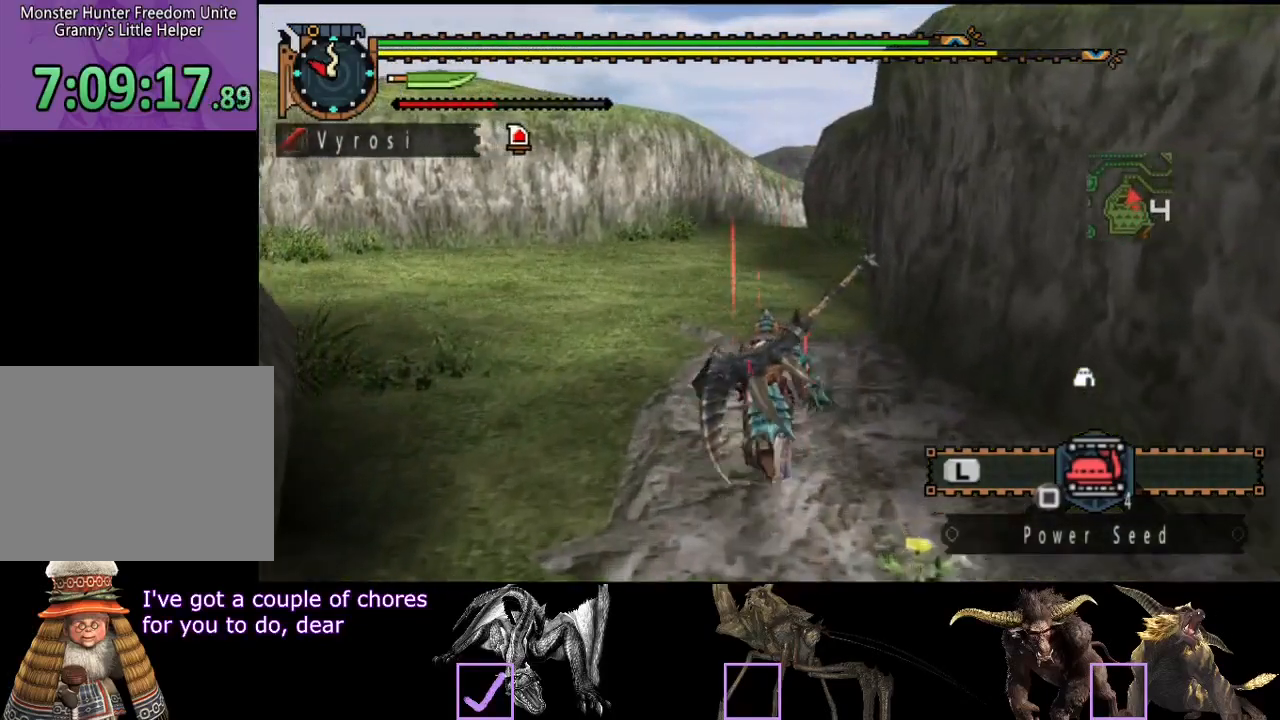
{"buttons": ["R2"], "left_stick": "up", "right_stick": "center", "events": []}
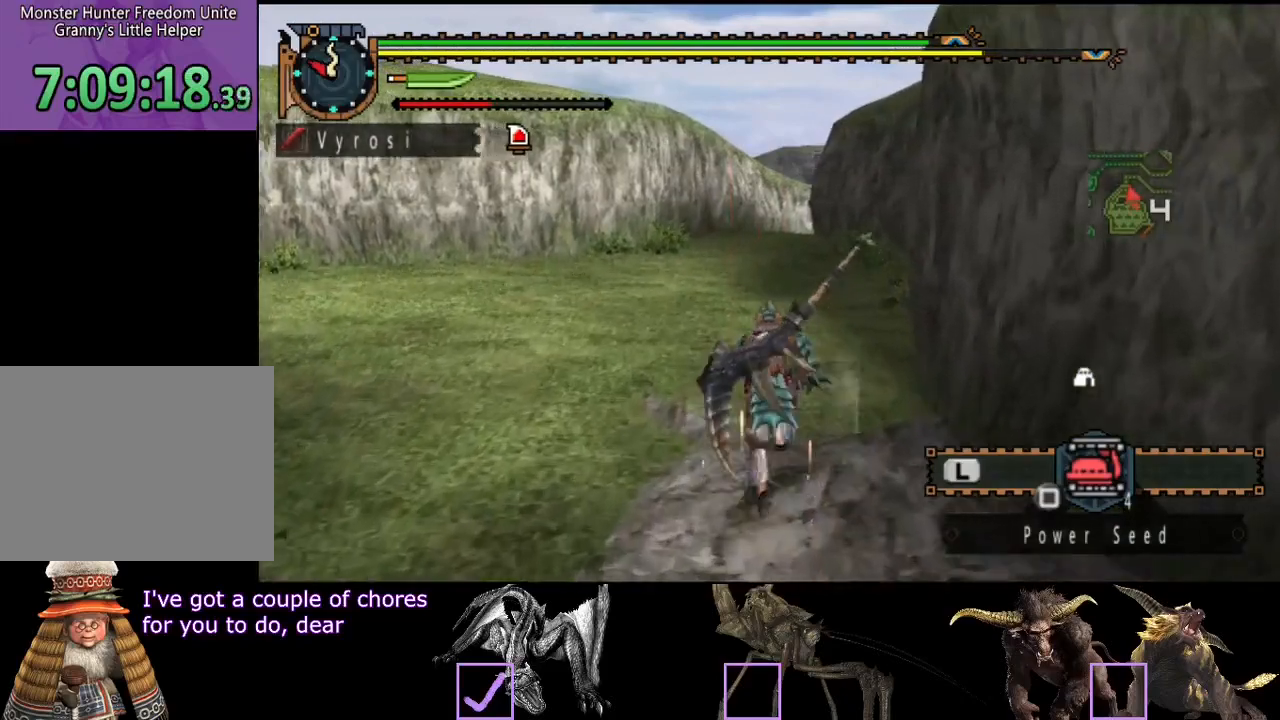
{"buttons": ["R2"], "left_stick": "up", "right_stick": "center", "events": []}
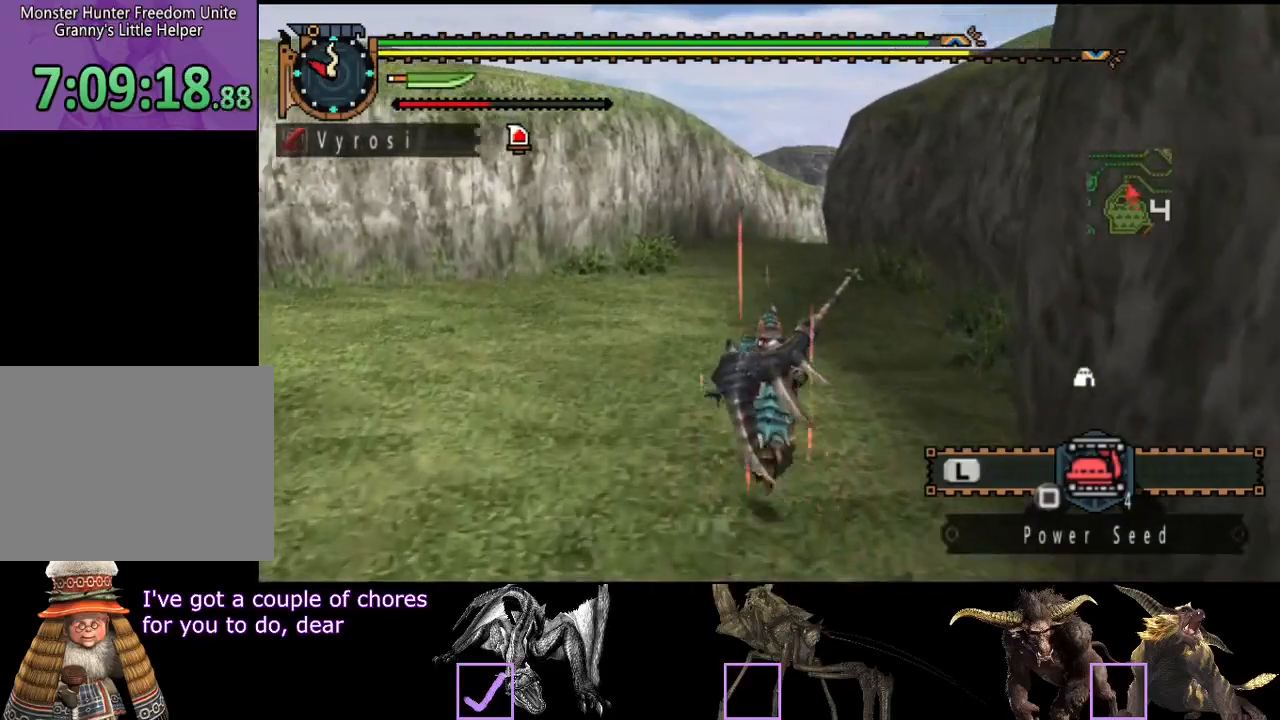
{"buttons": ["R2"], "left_stick": "up", "right_stick": "center", "events": []}
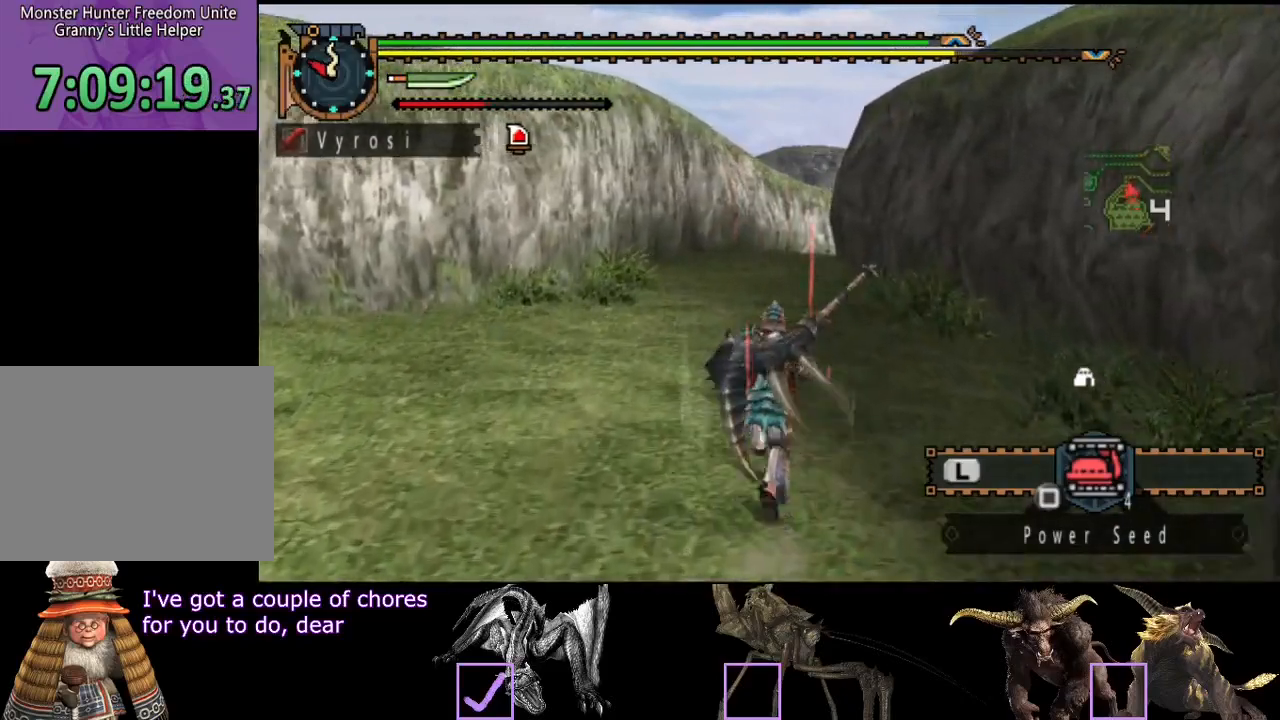
{"buttons": ["R2"], "left_stick": "up", "right_stick": "center", "events": []}
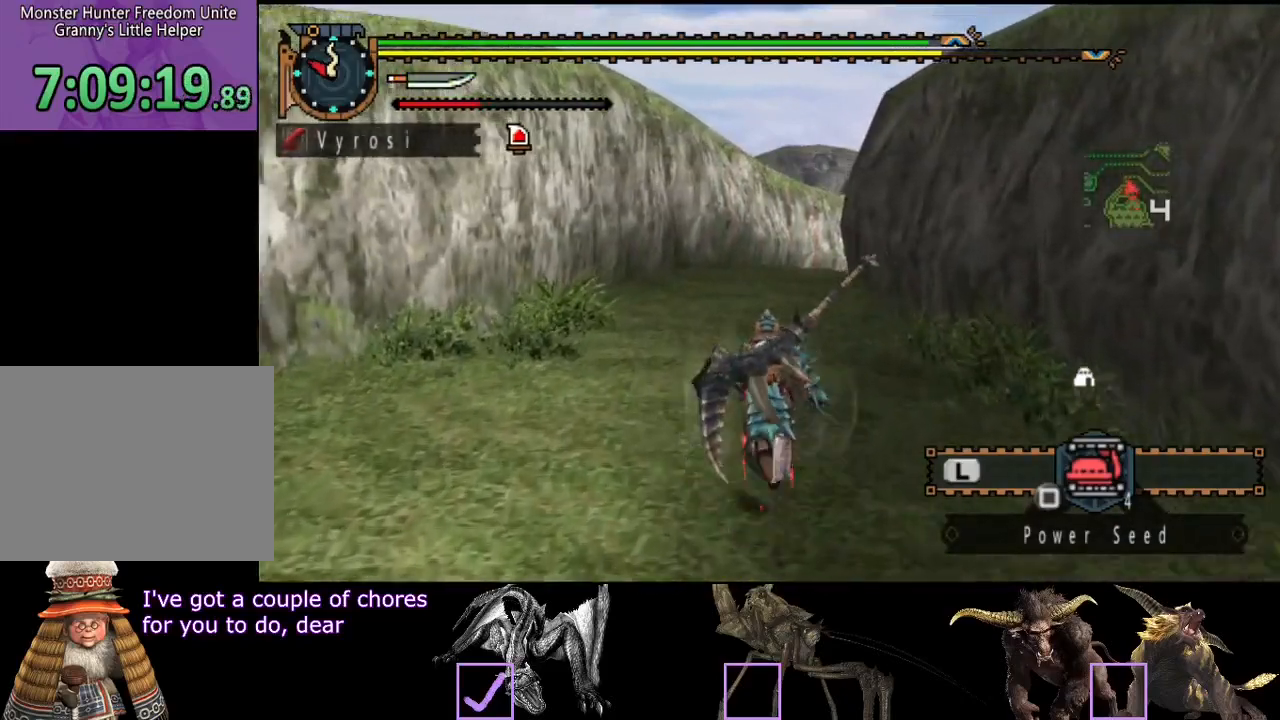
{"buttons": ["R2"], "left_stick": "up", "right_stick": "center", "events": []}
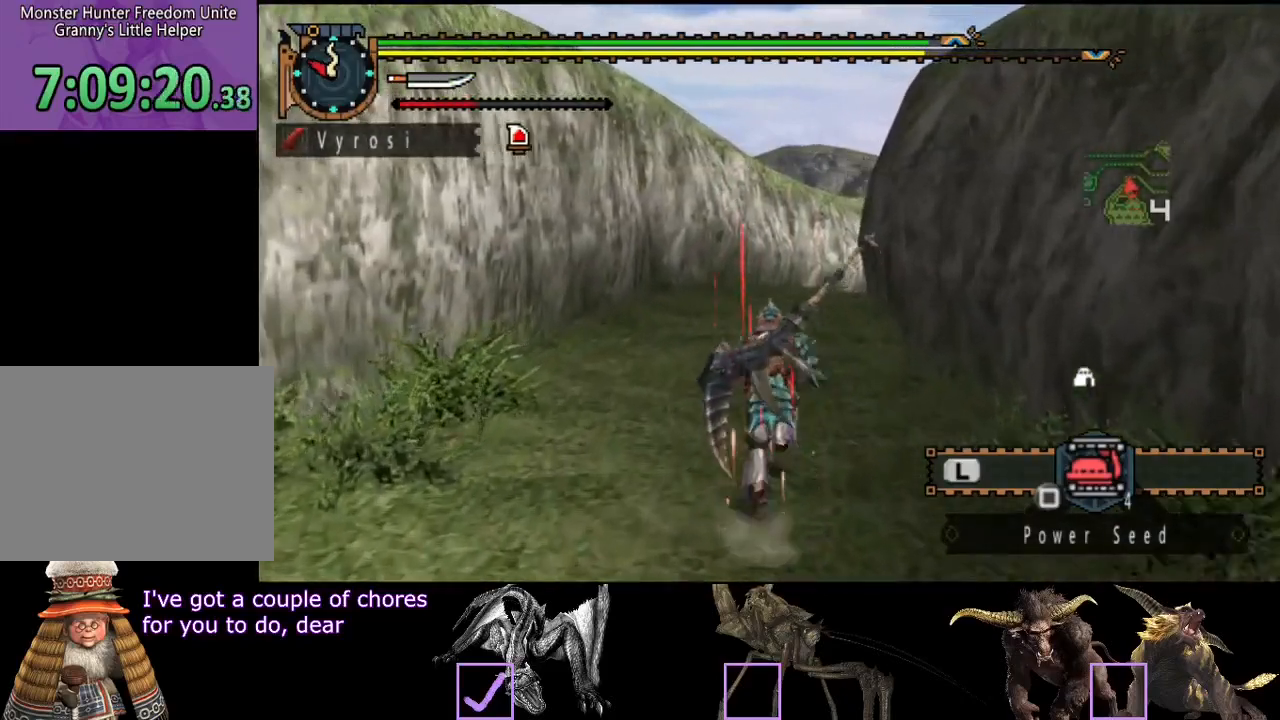
{"buttons": ["R2"], "left_stick": "up", "right_stick": "center", "events": [[17, "R2", "up"], [117, "R2", "down"]]}
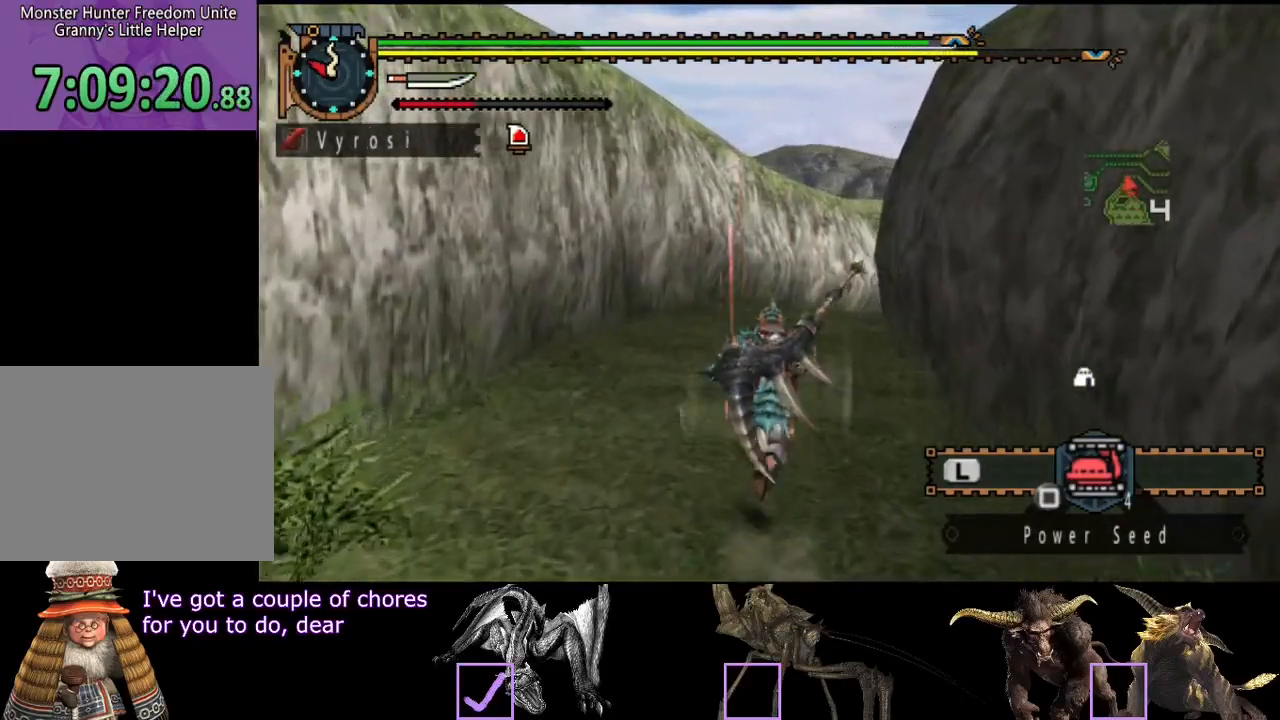
{"buttons": [], "left_stick": "center", "right_stick": "center", "events": [[183, "R2", "up"], [250, "left_stick", "center"]]}
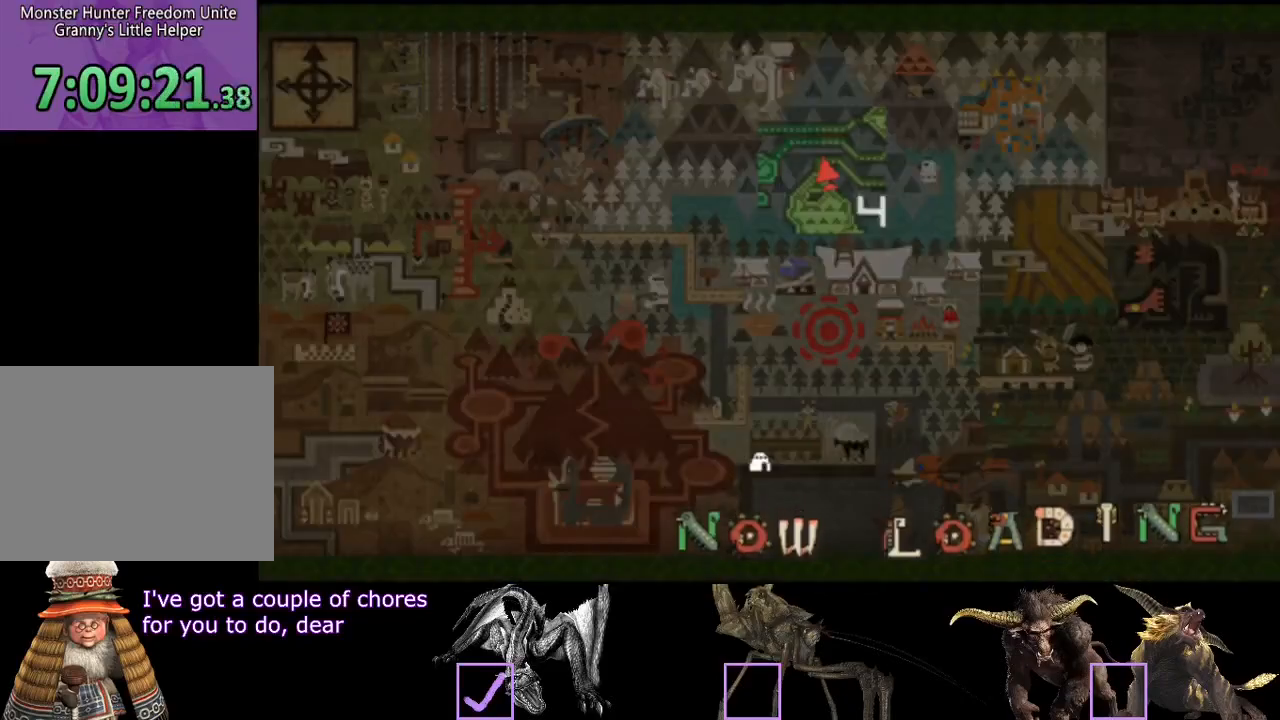
{"buttons": [], "left_stick": "center", "right_stick": "left", "events": [[400, "right_stick", "left"]]}
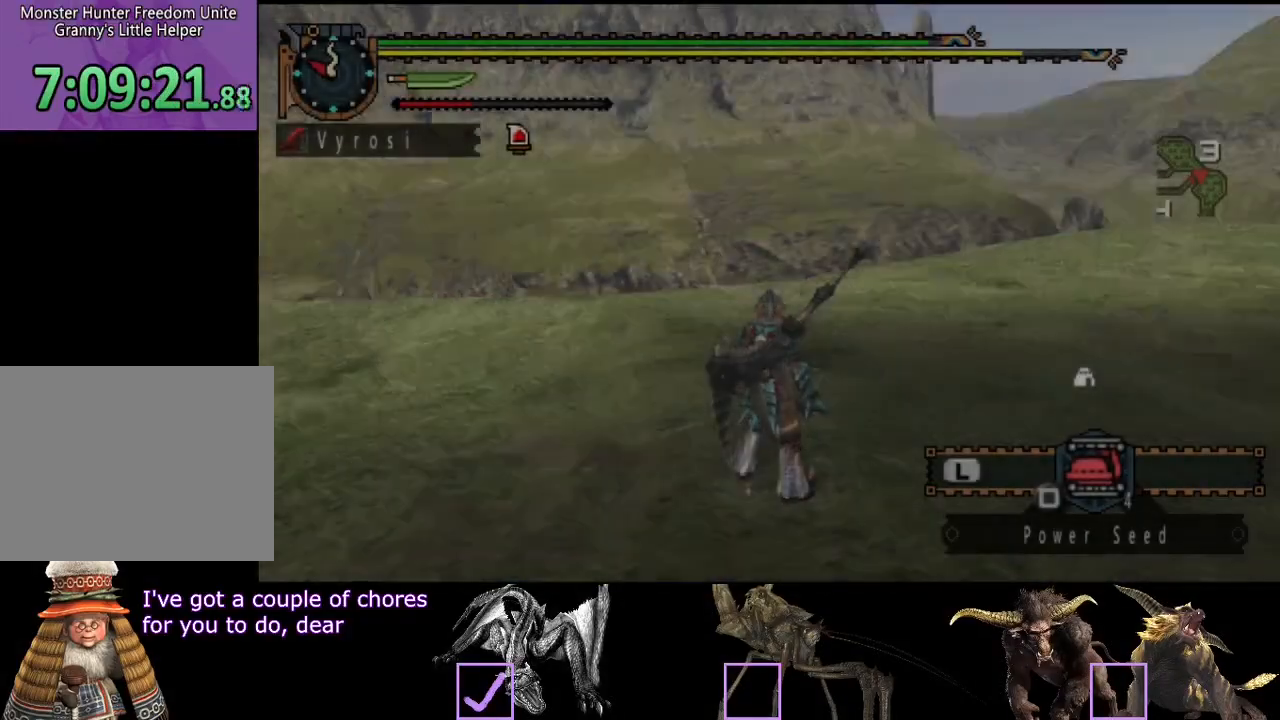
{"buttons": ["R2"], "left_stick": "up", "right_stick": "left", "events": [[167, "left_stick", "up"], [400, "R2", "down"]]}
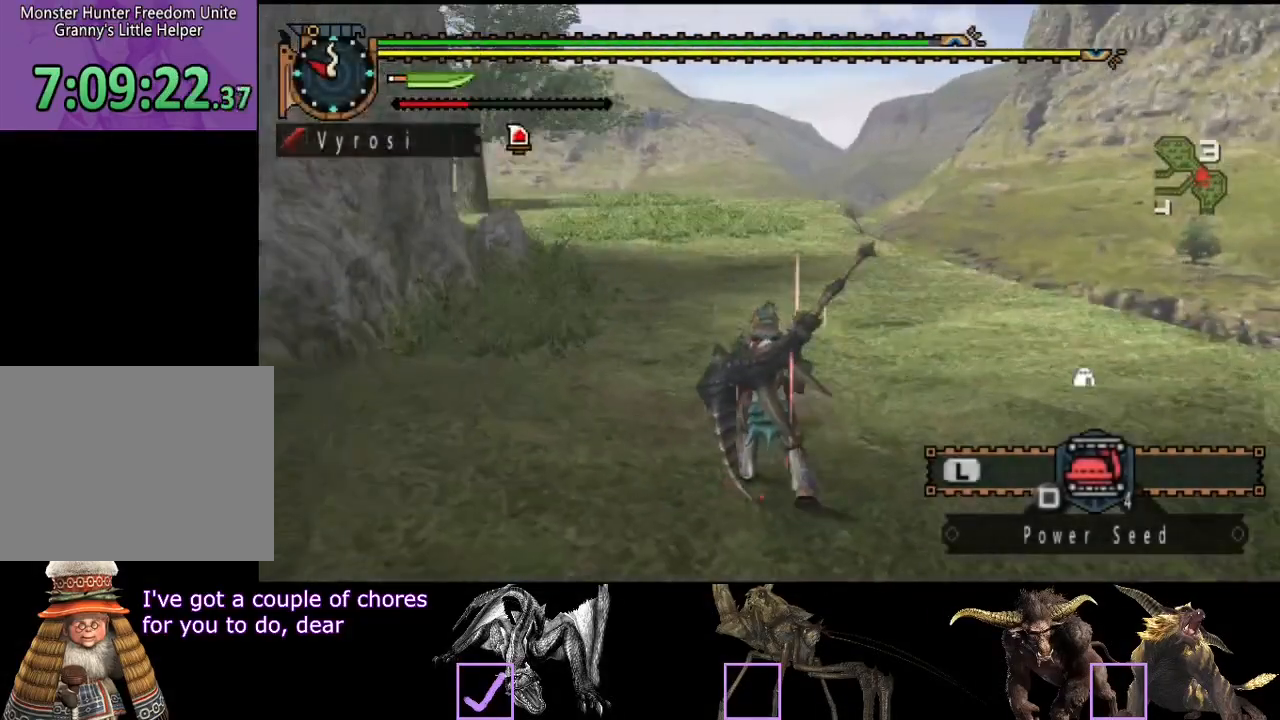
{"buttons": ["R2"], "left_stick": "up-right", "right_stick": "center", "events": [[167, "right_stick", "center"], [483, "left_stick", "up-right"]]}
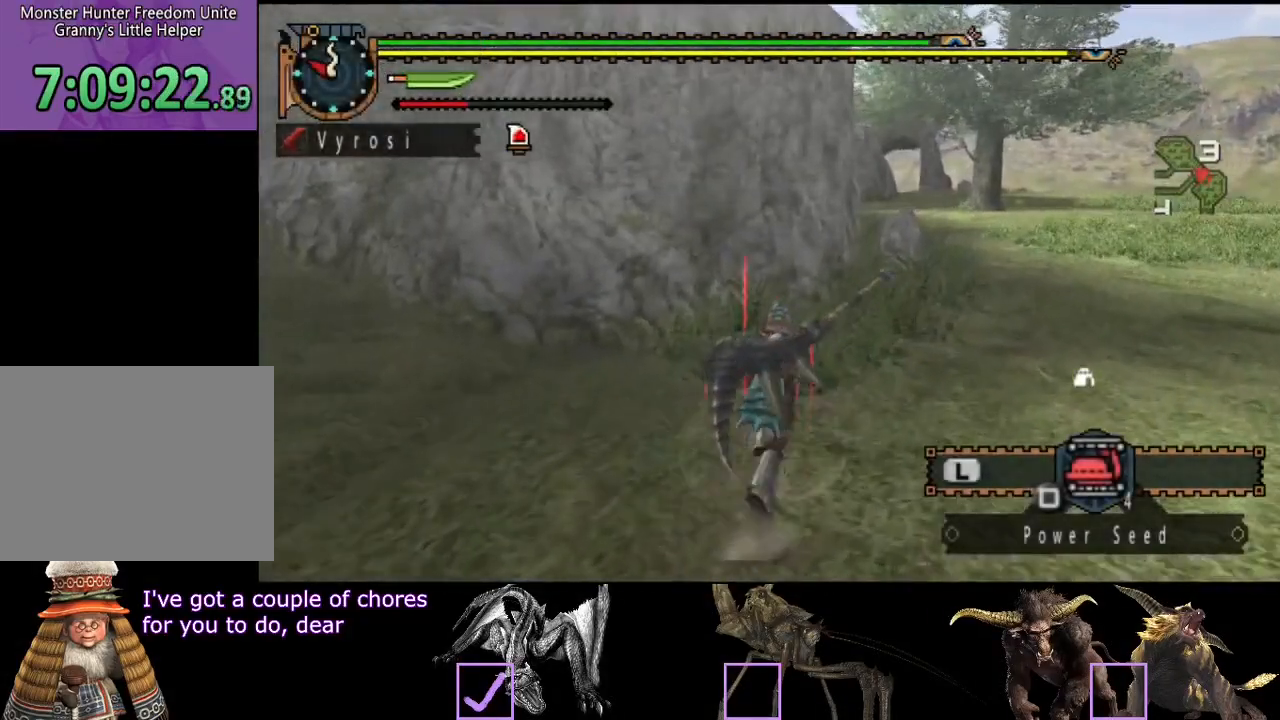
{"buttons": ["R2"], "left_stick": "up-right", "right_stick": "center", "events": []}
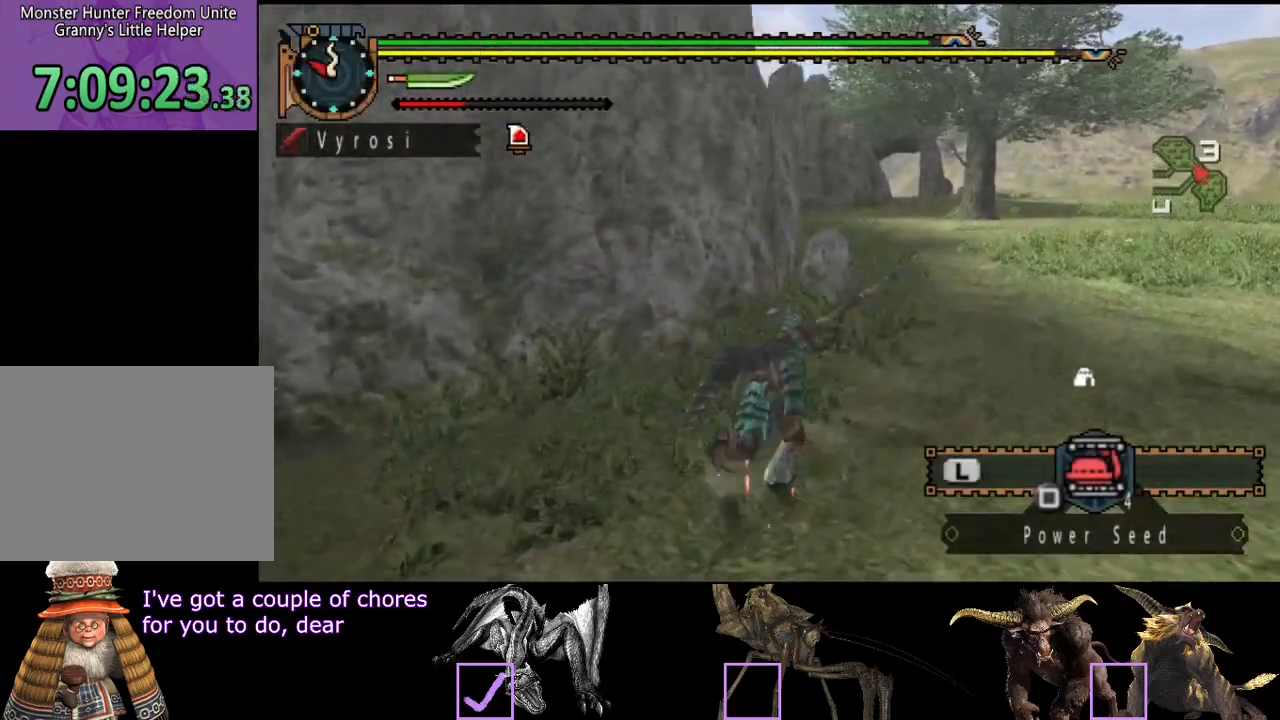
{"buttons": ["R2"], "left_stick": "up-right", "right_stick": "center", "events": []}
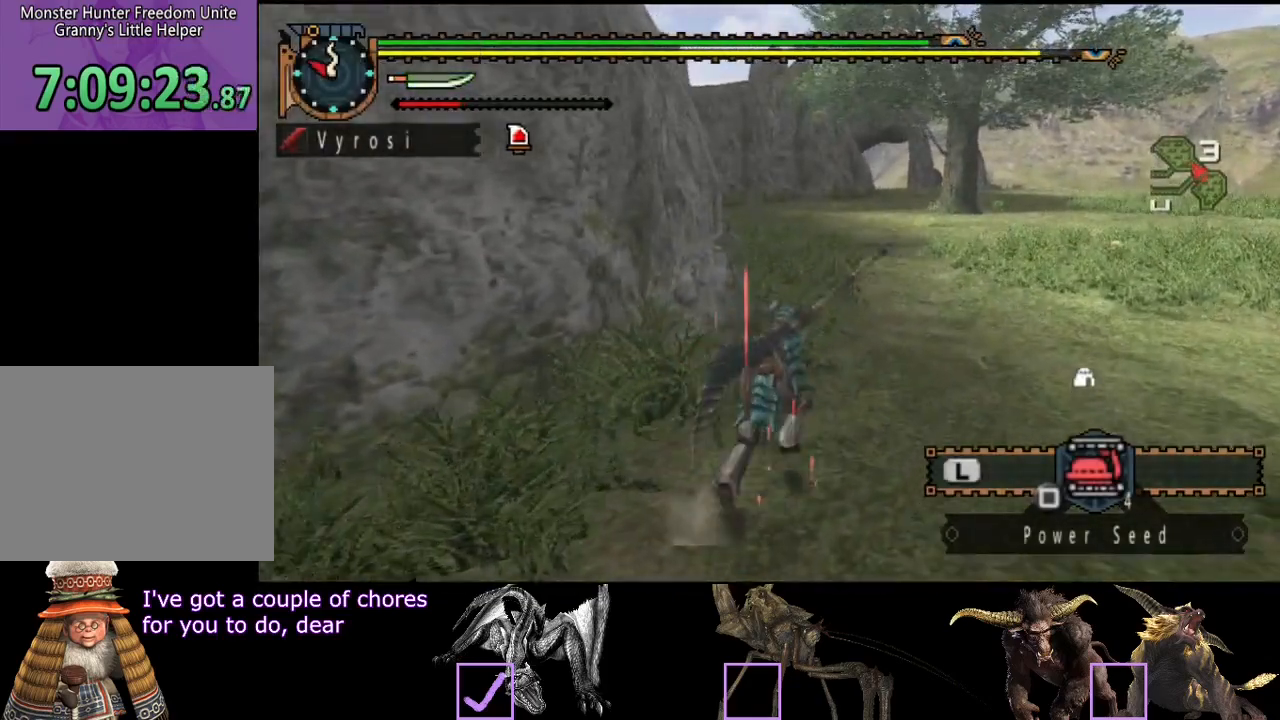
{"buttons": ["R2"], "left_stick": "up", "right_stick": "center", "events": [[17, "right_stick", "left"], [133, "right_stick", "center"], [333, "left_stick", "up"]]}
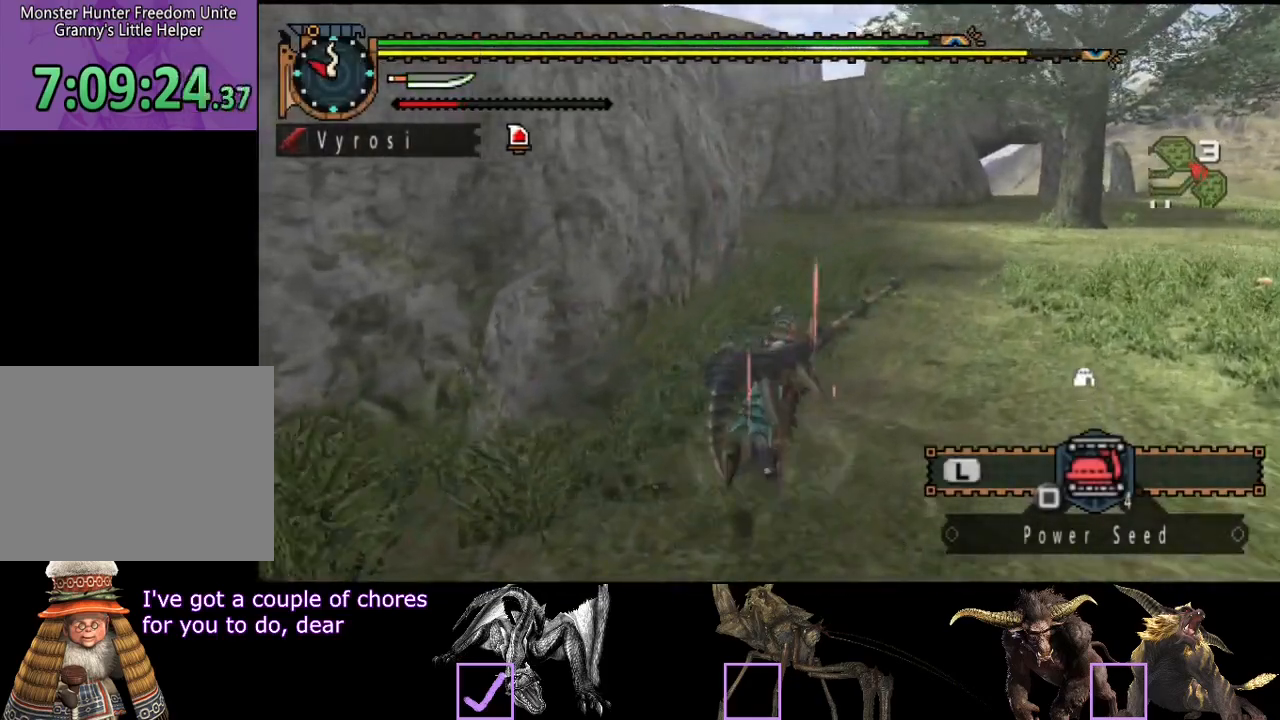
{"buttons": ["L2", "R2"], "left_stick": "up", "right_stick": "center", "events": [[167, "L2", "down"]]}
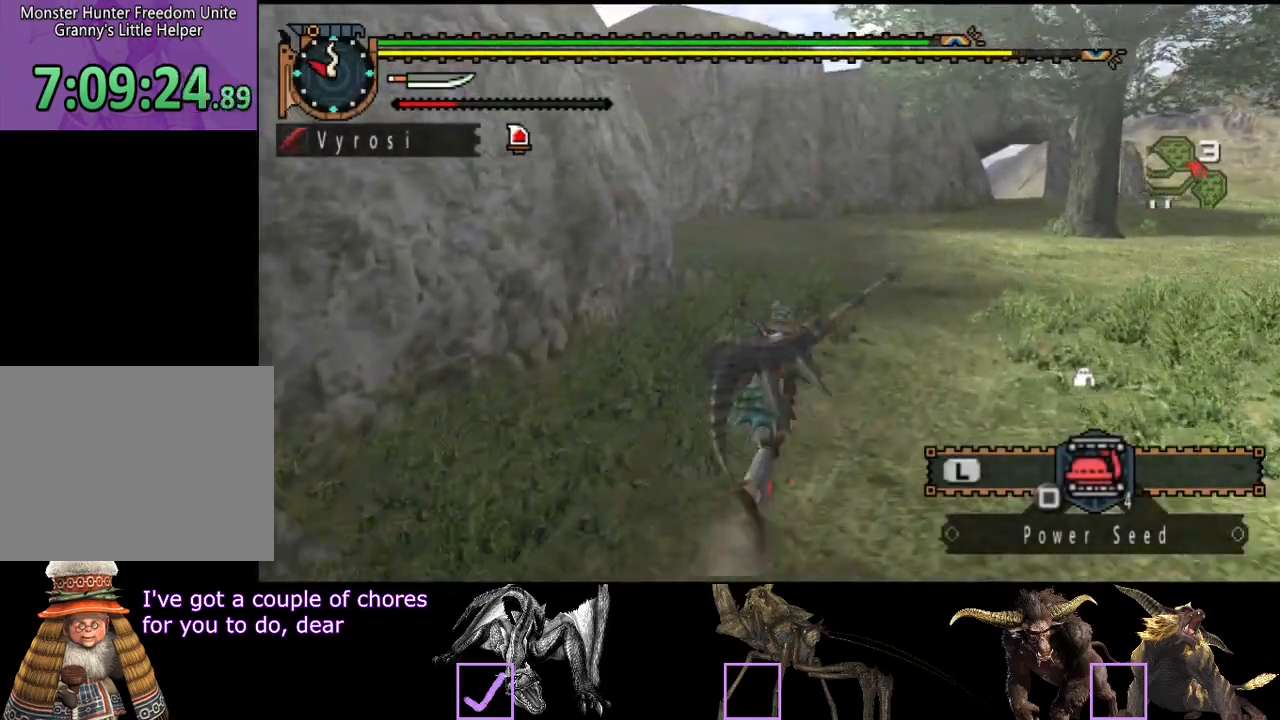
{"buttons": ["L2", "R2"], "left_stick": "up", "right_stick": "center", "events": [[250, "right_stick", "left"], [417, "right_stick", "center"]]}
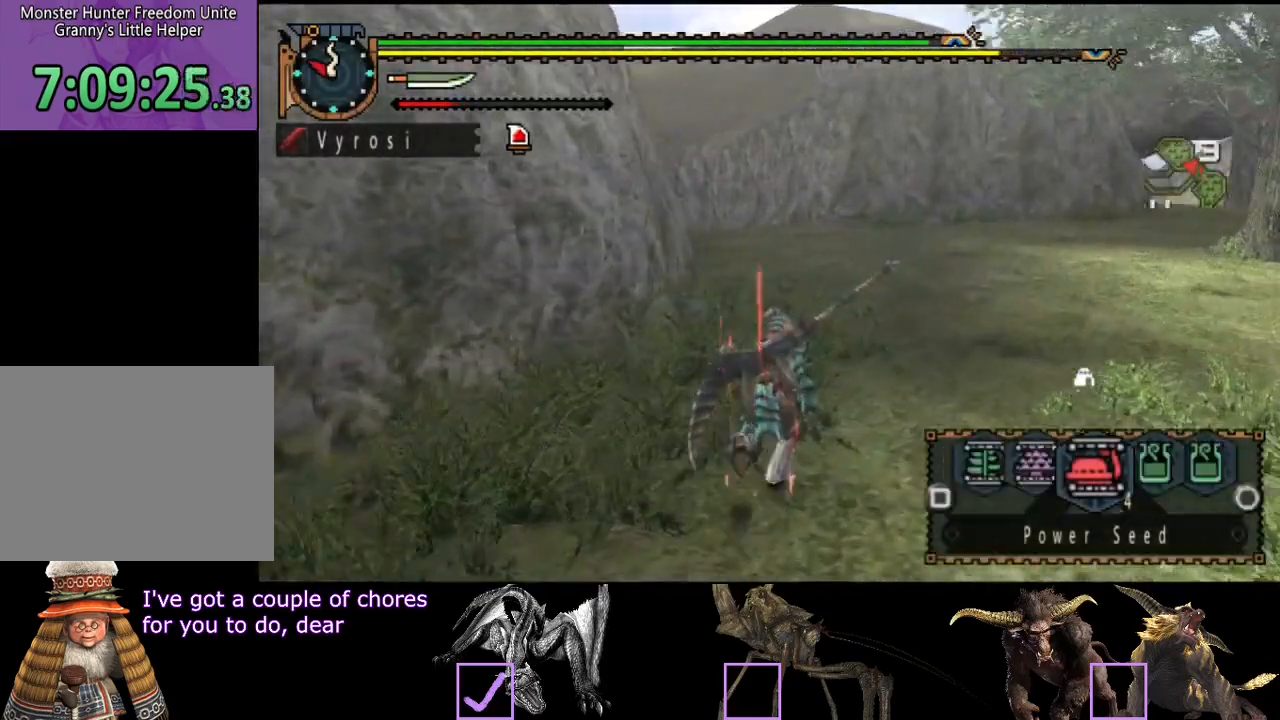
{"buttons": ["L2", "R2"], "left_stick": "up", "right_stick": "center", "events": []}
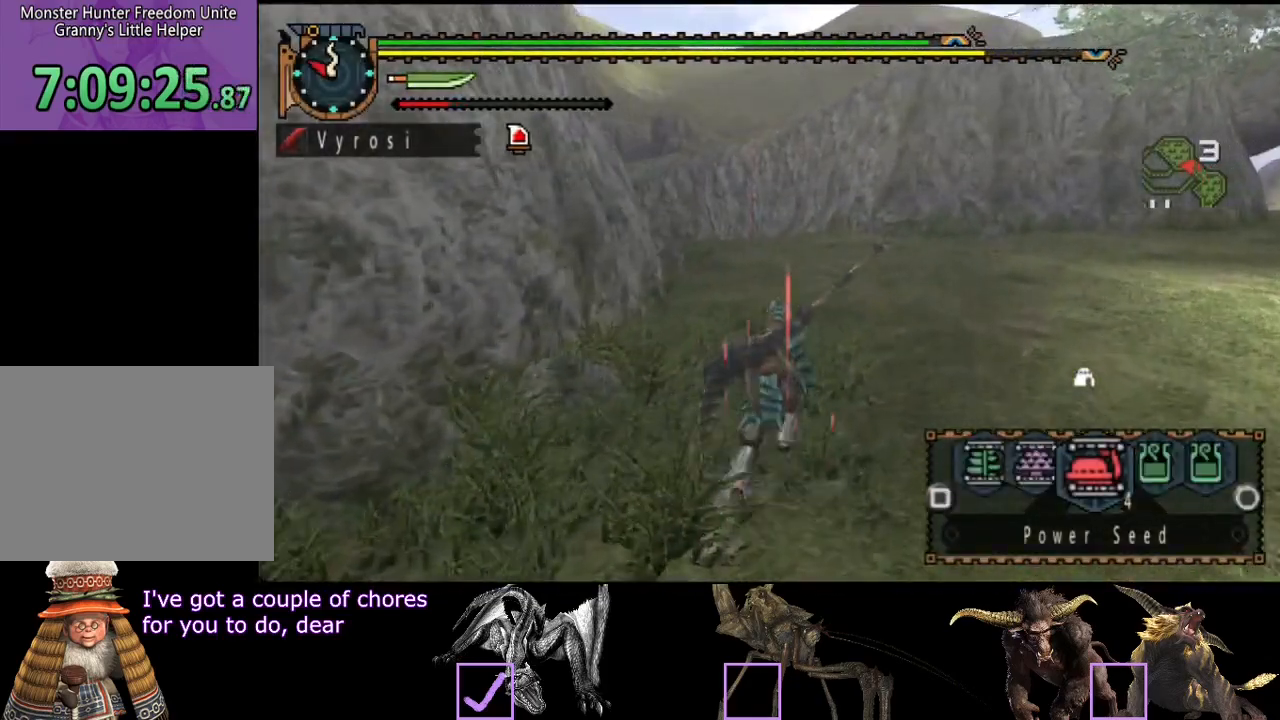
{"buttons": ["SQUARE", "L2", "R2"], "left_stick": "up", "right_stick": "center", "events": [[267, "SQUARE", "down"], [333, "SQUARE", "up"], [400, "SQUARE", "down"], [433, "SQUARE", "up"], [500, "SQUARE", "down"]]}
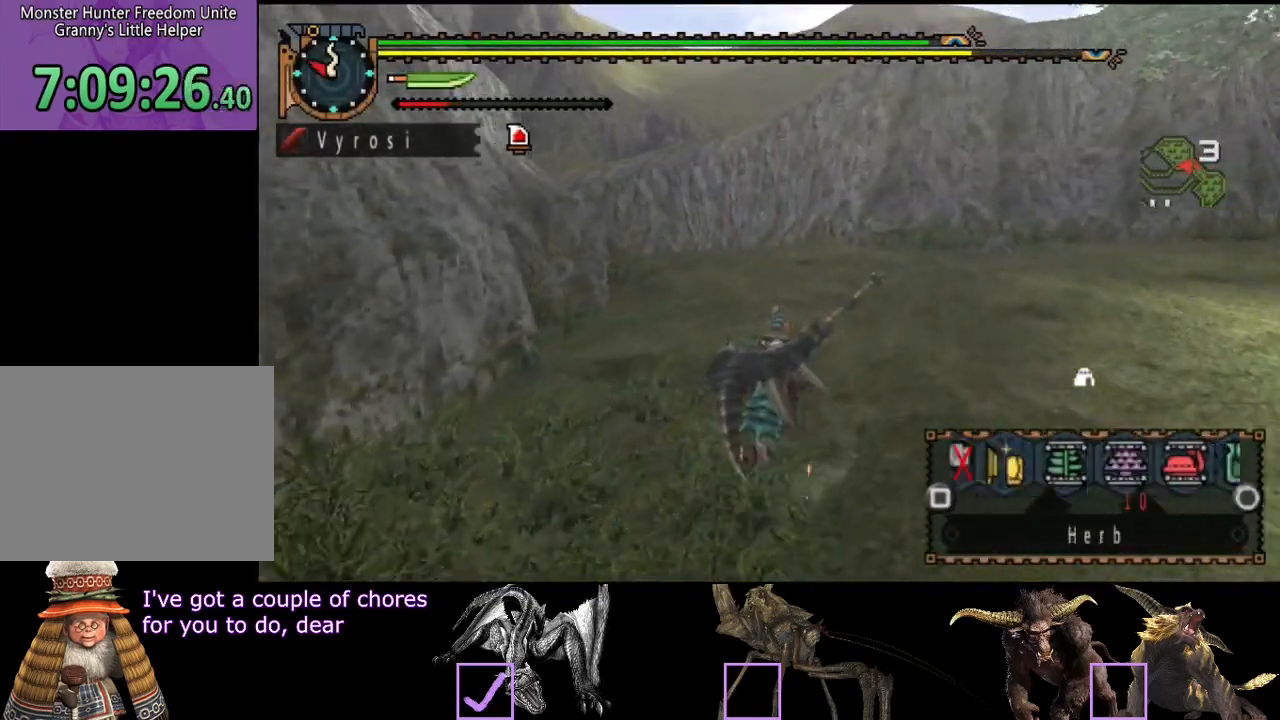
{"buttons": ["L2", "R2"], "left_stick": "up", "right_stick": "center", "events": [[67, "SQUARE", "up"], [100, "SQUARE", "down"], [200, "SQUARE", "up"], [233, "SQUARE", "down"], [367, "SQUARE", "up"], [433, "SQUARE", "down"], [500, "SQUARE", "up"]]}
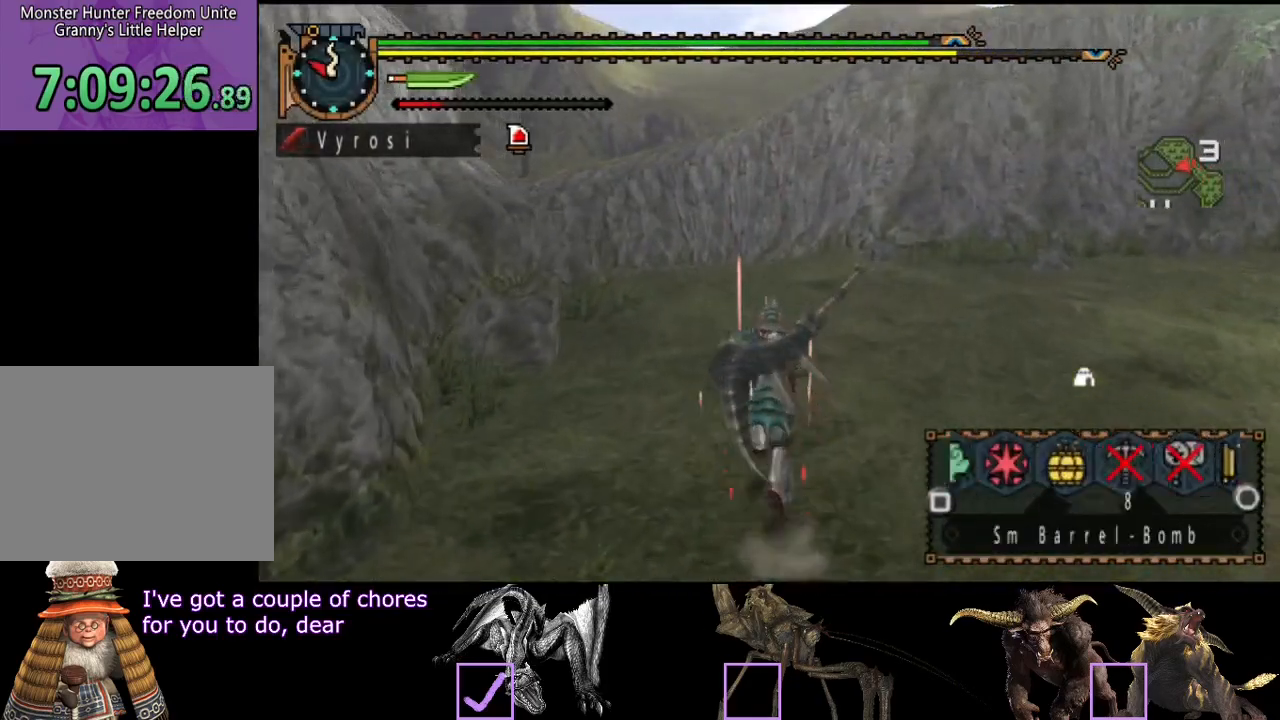
{"buttons": ["L2", "R2"], "left_stick": "up", "right_stick": "center", "events": [[100, "SQUARE", "down"], [167, "SQUARE", "up"], [267, "SQUARE", "down"], [333, "SQUARE", "up"], [400, "SQUARE", "down"], [483, "SQUARE", "up"]]}
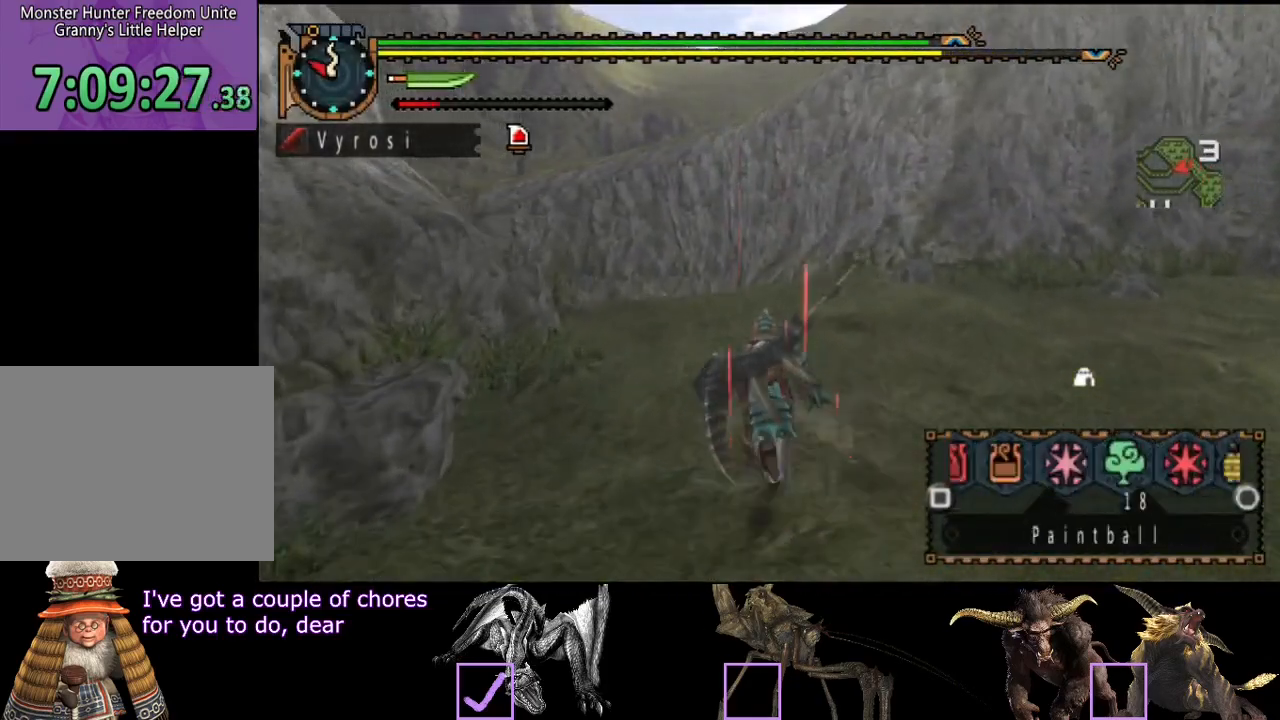
{"buttons": ["R2"], "left_stick": "up", "right_stick": "left", "events": [[217, "right_stick", "left"], [250, "L2", "up"]]}
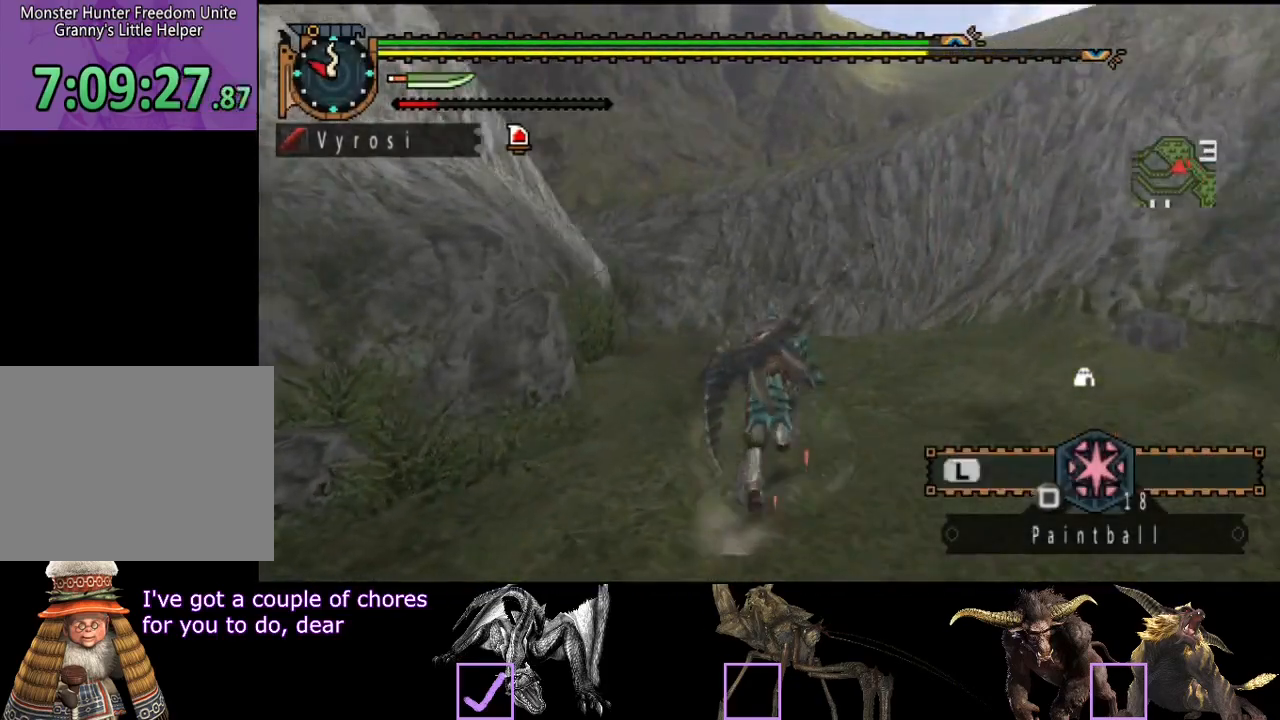
{"buttons": ["R2"], "left_stick": "up", "right_stick": "center", "events": [[17, "right_stick", "center"]]}
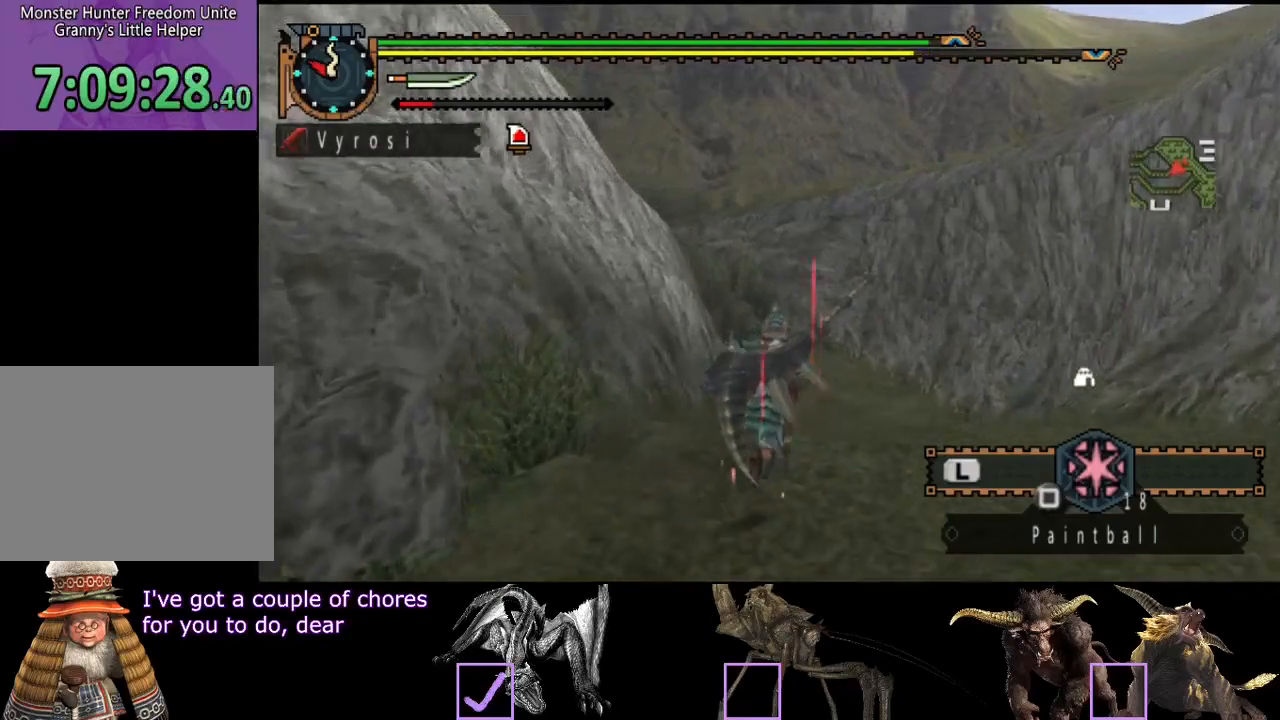
{"buttons": ["R2"], "left_stick": "up", "right_stick": "center", "events": [[200, "right_stick", "left"], [333, "right_stick", "center"]]}
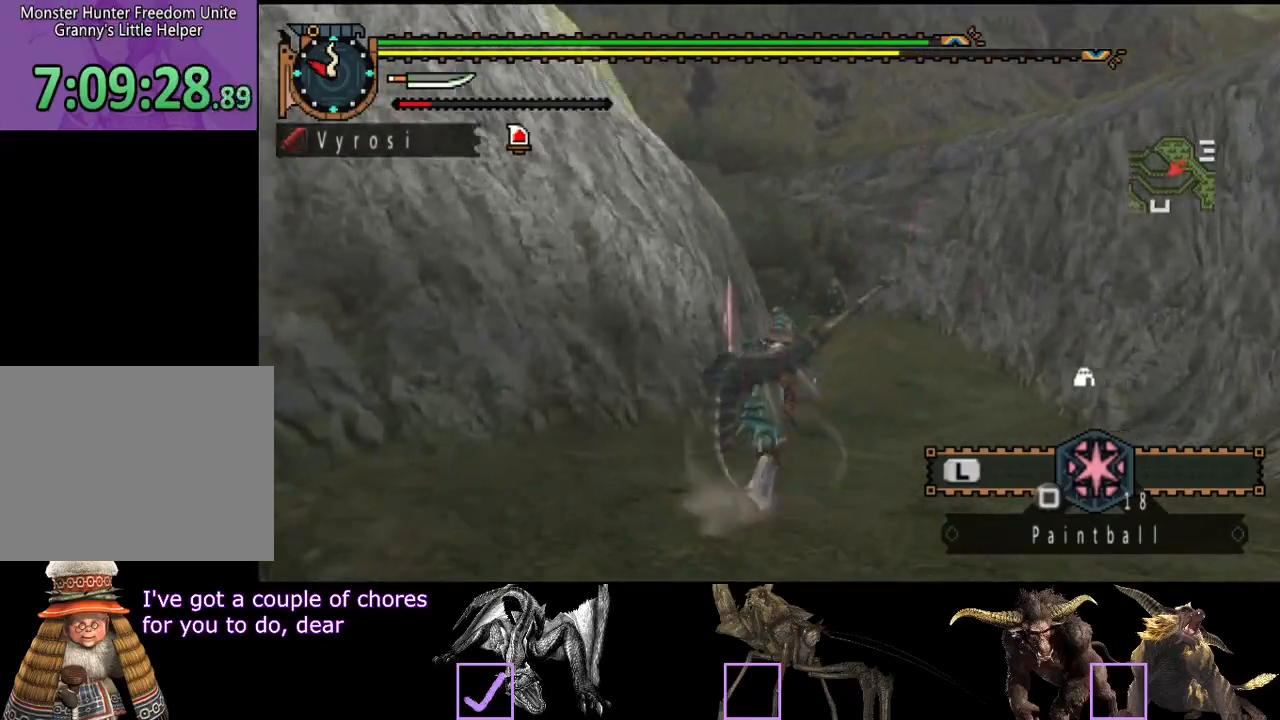
{"buttons": ["R2"], "left_stick": "up", "right_stick": "center", "events": []}